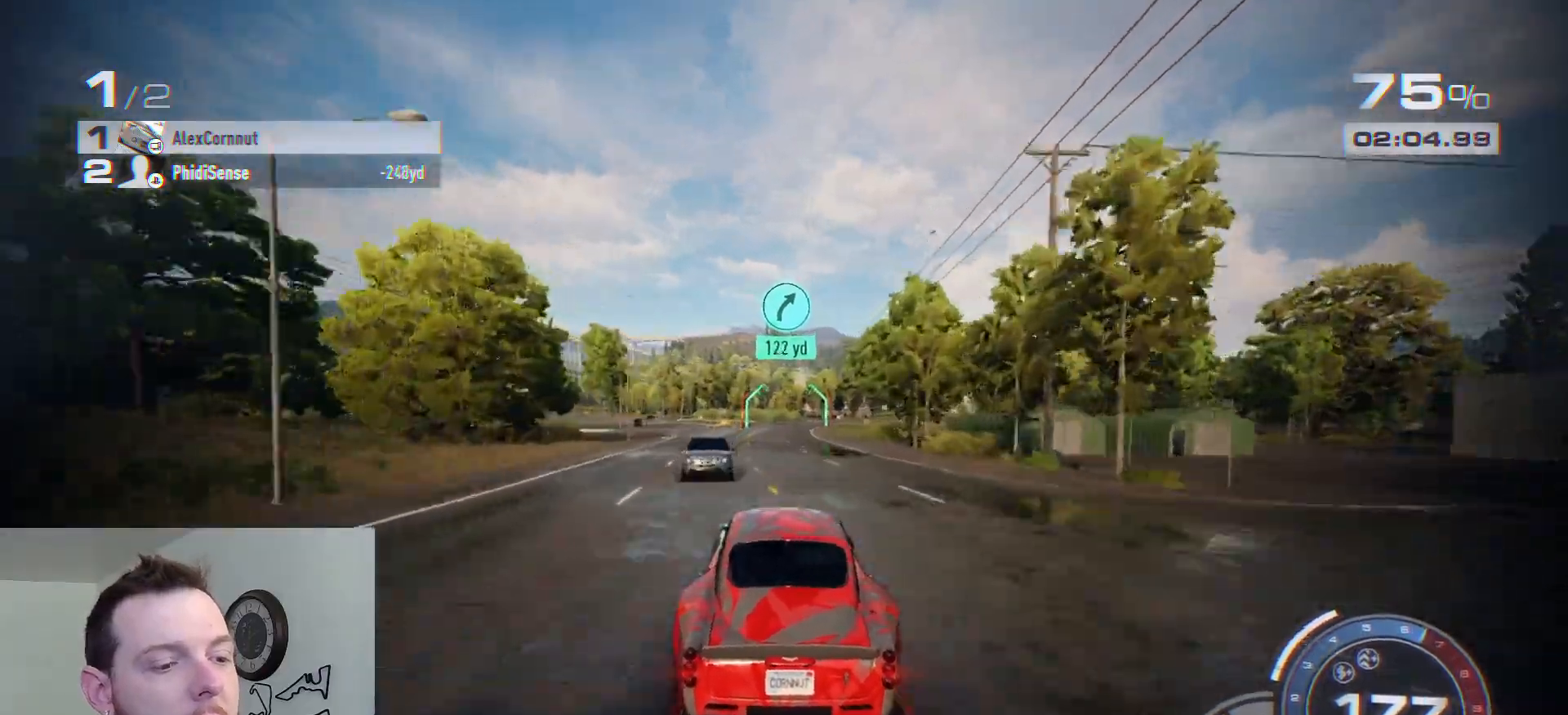
Gameplay with a controller (Xbox layout); each line is a JSON object with the inputs held at the frame after it. "events" lists button and stick changes between this image and that frame as [ms after this image, input, new state], when the widget could be followed in between.
{"buttons": ["R2"], "left_stick": "center", "right_stick": "center", "events": []}
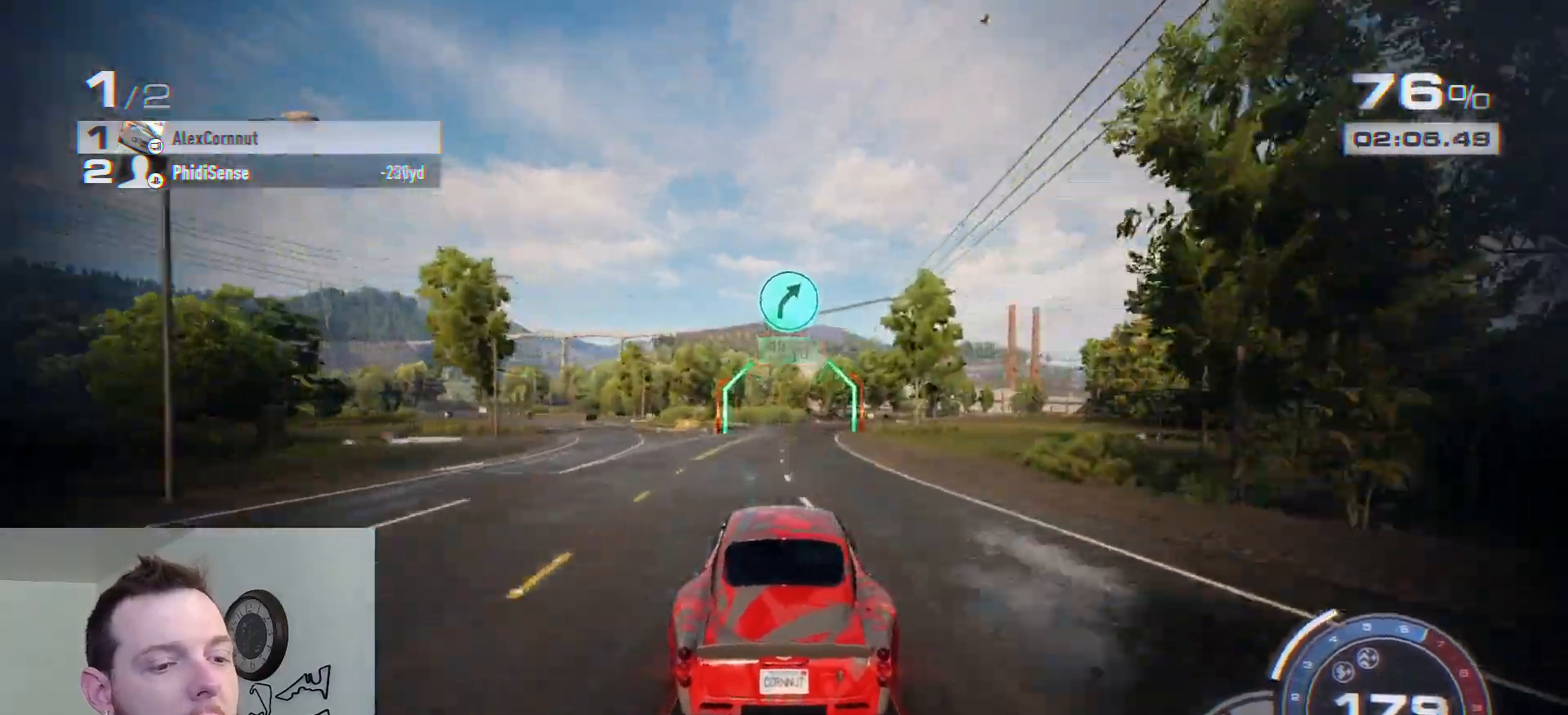
{"buttons": [], "left_stick": "right", "right_stick": "center", "events": [[50, "left_stick", "right"], [167, "L2", "down"], [167, "R2", "up"], [317, "L2", "up"], [317, "left_stick", "center"], [400, "left_stick", "right"]]}
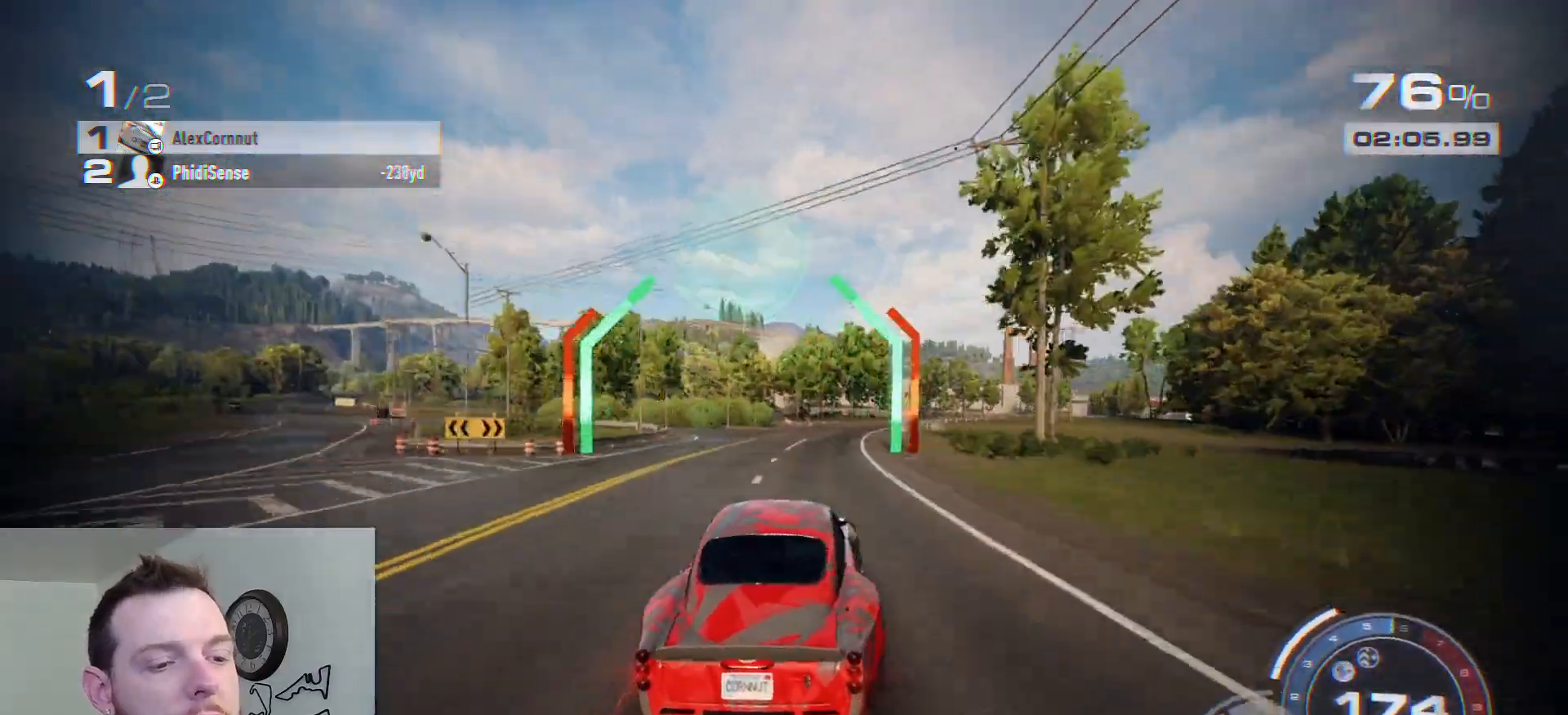
{"buttons": [], "left_stick": "right", "right_stick": "center", "events": [[67, "left_stick", "center"], [150, "left_stick", "right"]]}
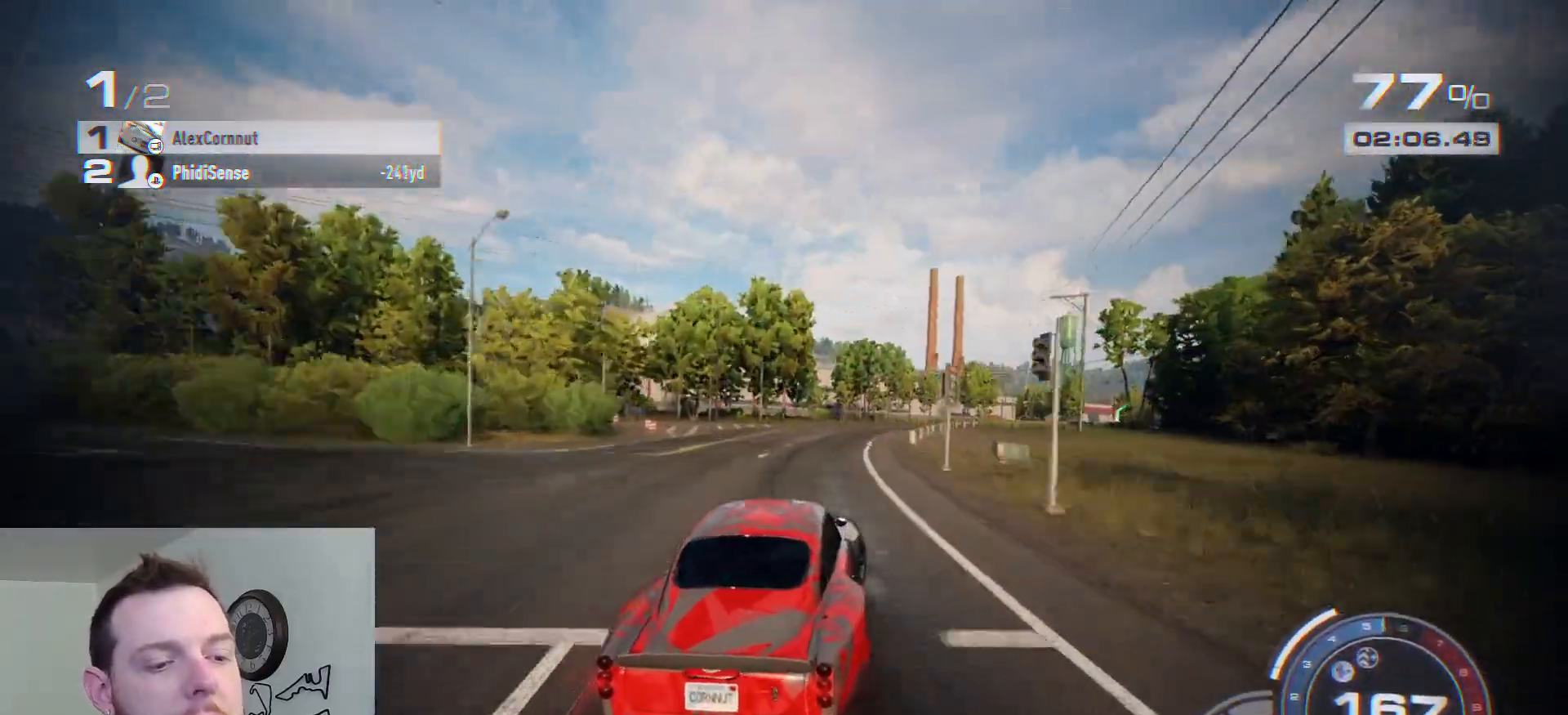
{"buttons": ["R2"], "left_stick": "right", "right_stick": "center", "events": [[83, "left_stick", "center"], [200, "left_stick", "right"], [367, "R2", "down"], [367, "left_stick", "center"], [433, "left_stick", "right"]]}
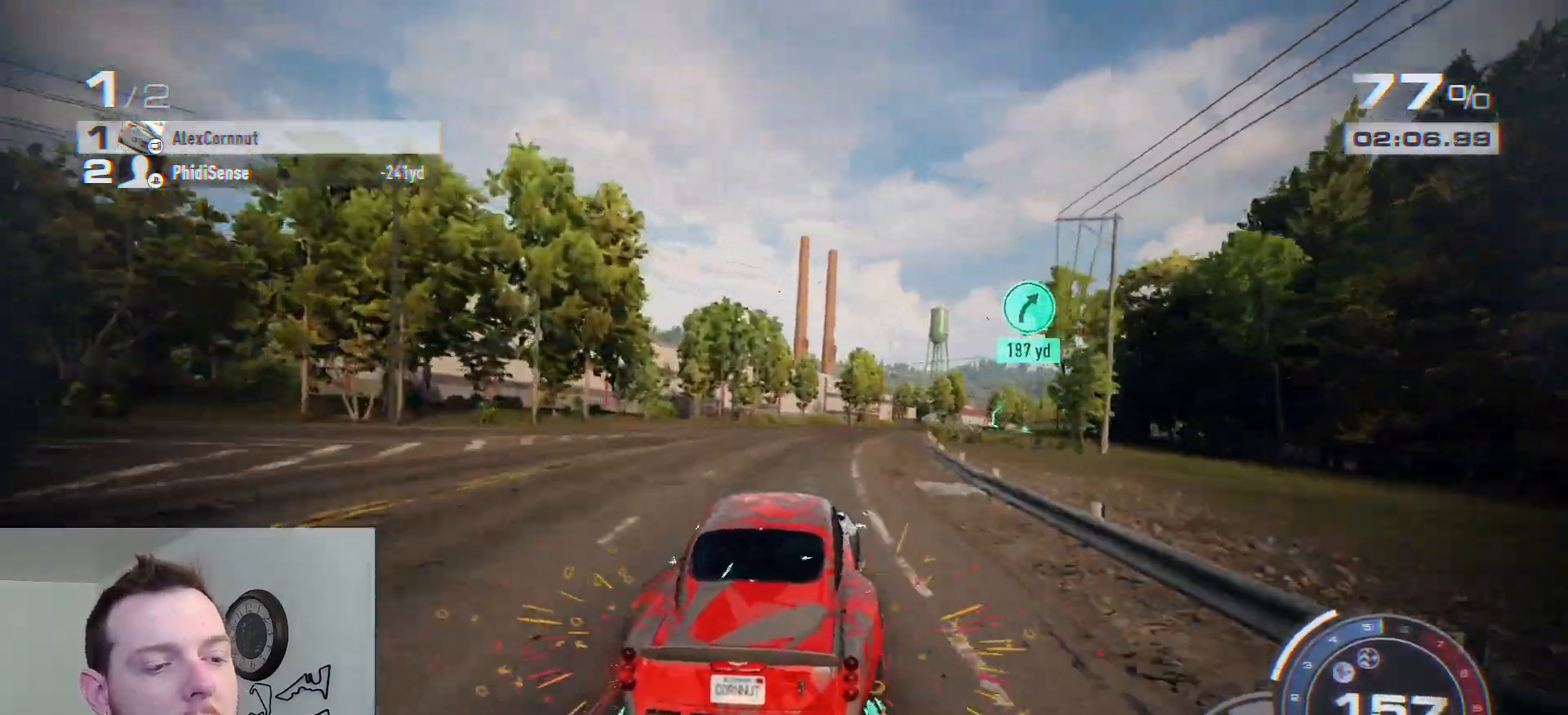
{"buttons": ["R2"], "left_stick": "right", "right_stick": "center", "events": [[117, "left_stick", "center"], [183, "left_stick", "right"], [367, "left_stick", "center"], [417, "left_stick", "right"]]}
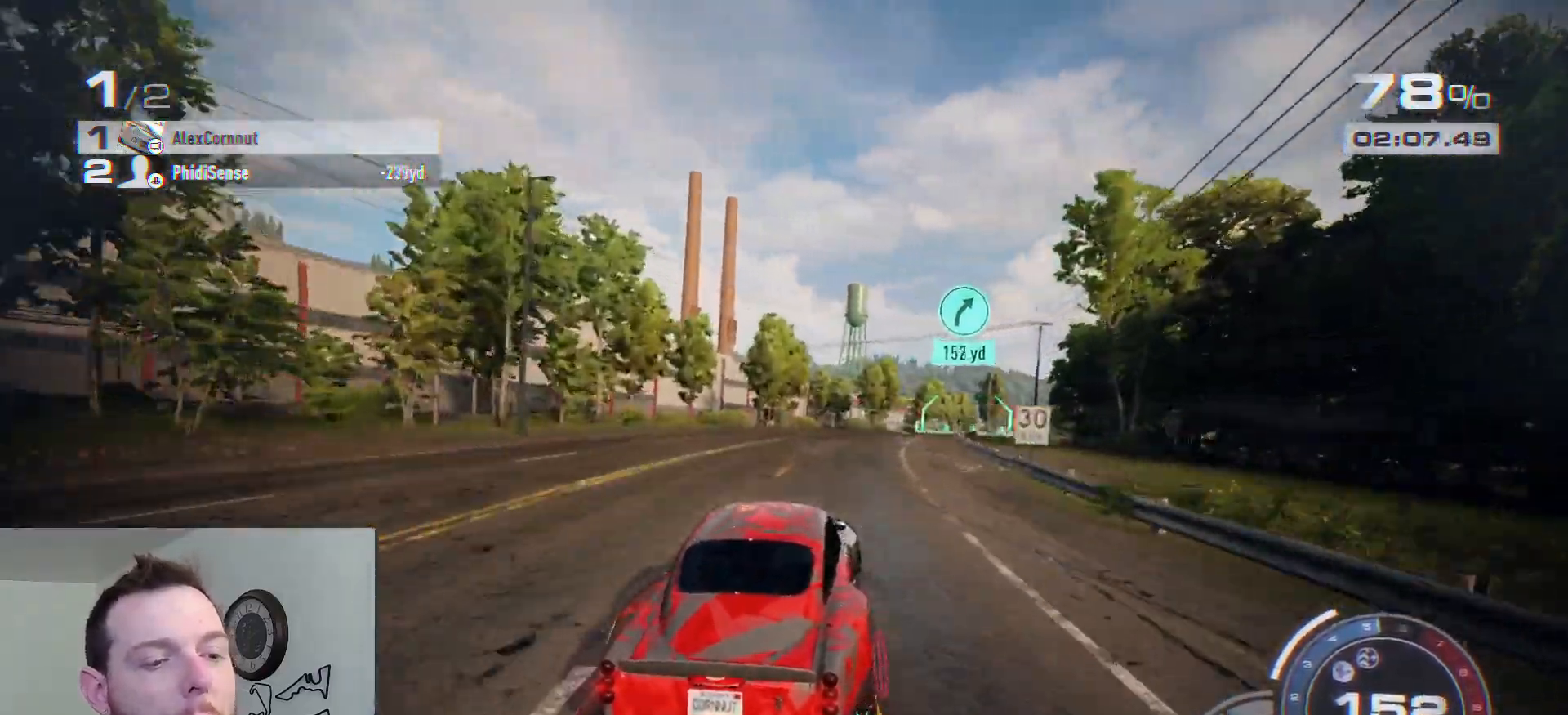
{"buttons": ["R2"], "left_stick": "right", "right_stick": "center", "events": [[83, "left_stick", "center"], [167, "left_stick", "right"], [300, "left_stick", "center"], [383, "left_stick", "right"]]}
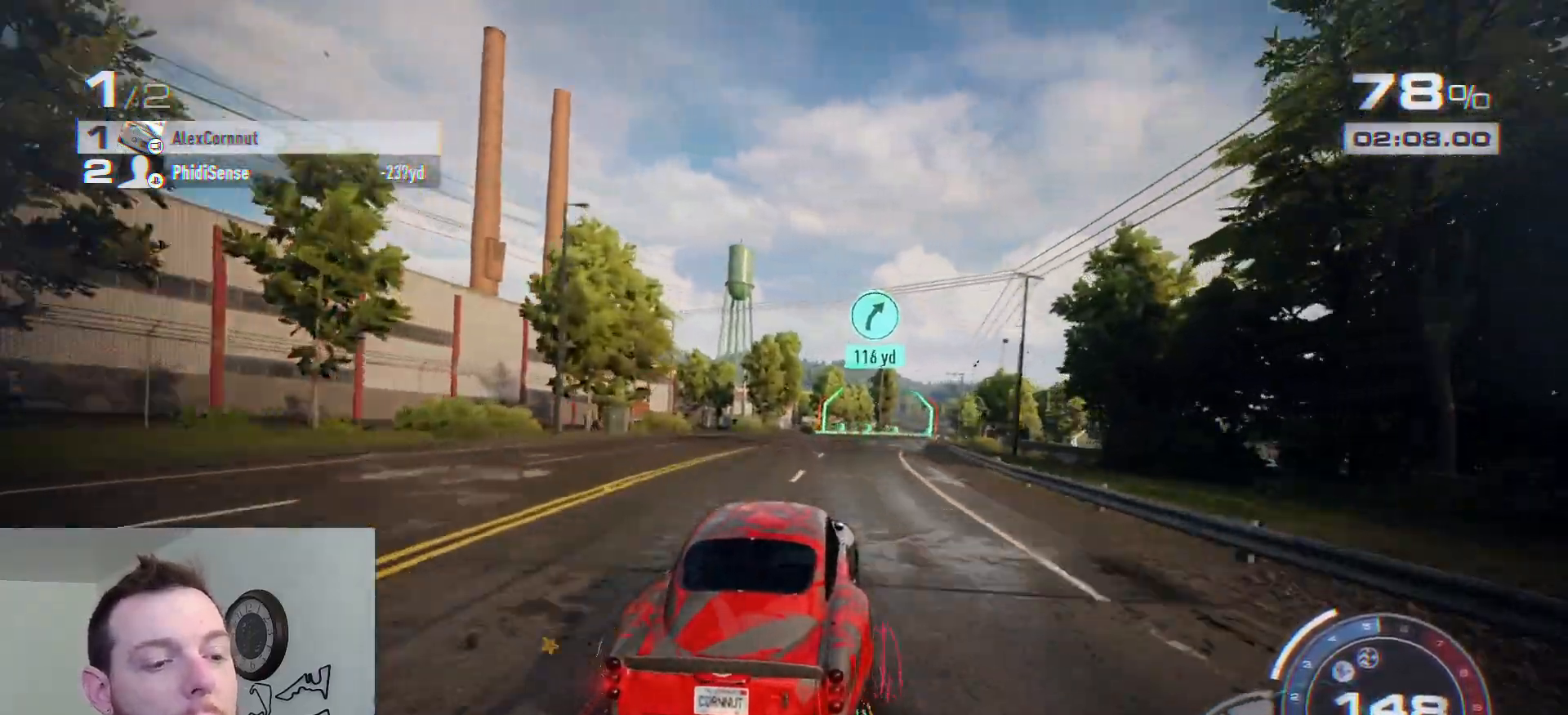
{"buttons": ["R2"], "left_stick": "right", "right_stick": "center", "events": [[33, "left_stick", "center"], [117, "left_stick", "right"], [267, "left_stick", "center"], [400, "left_stick", "right"]]}
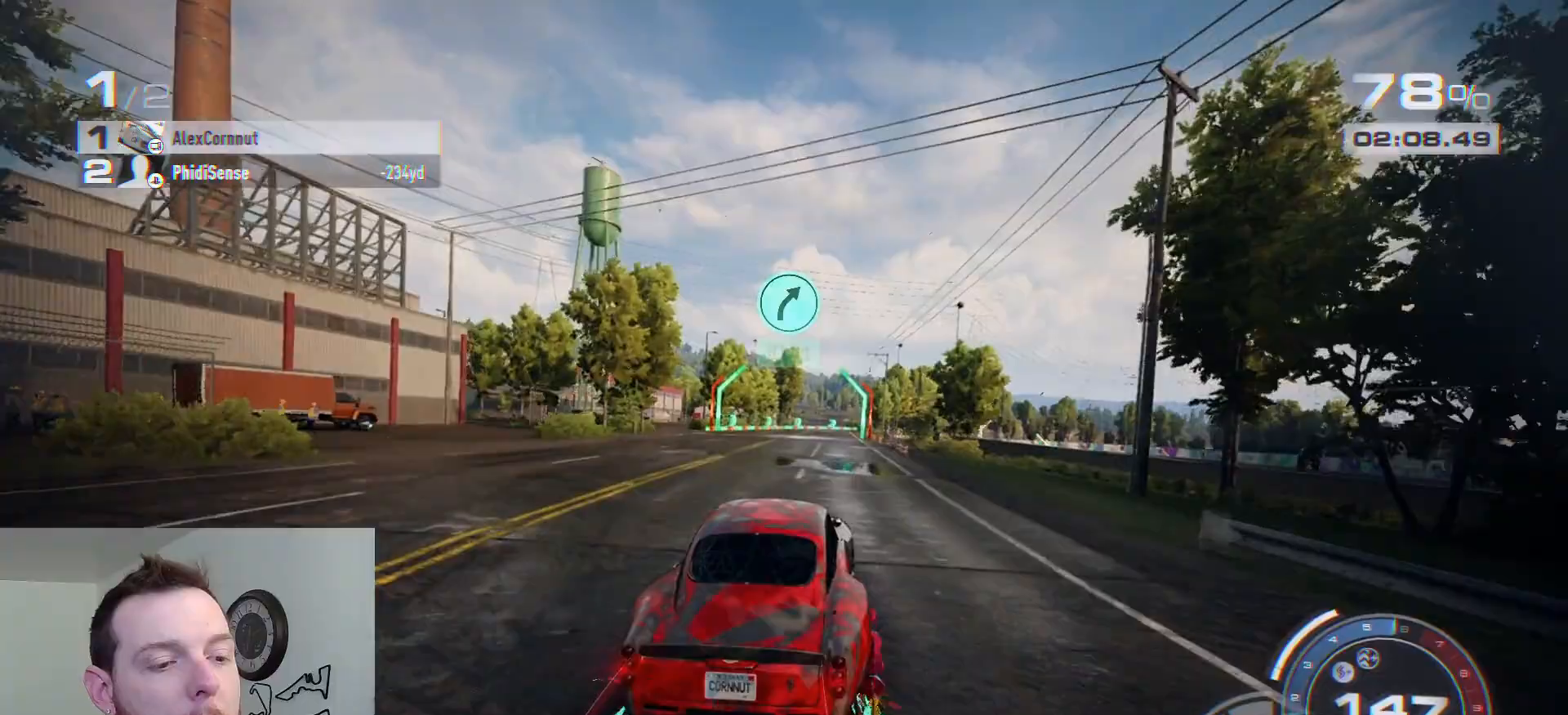
{"buttons": ["R2"], "left_stick": "right", "right_stick": "center", "events": [[33, "left_stick", "center"], [200, "left_stick", "right"], [350, "left_stick", "center"], [467, "left_stick", "right"]]}
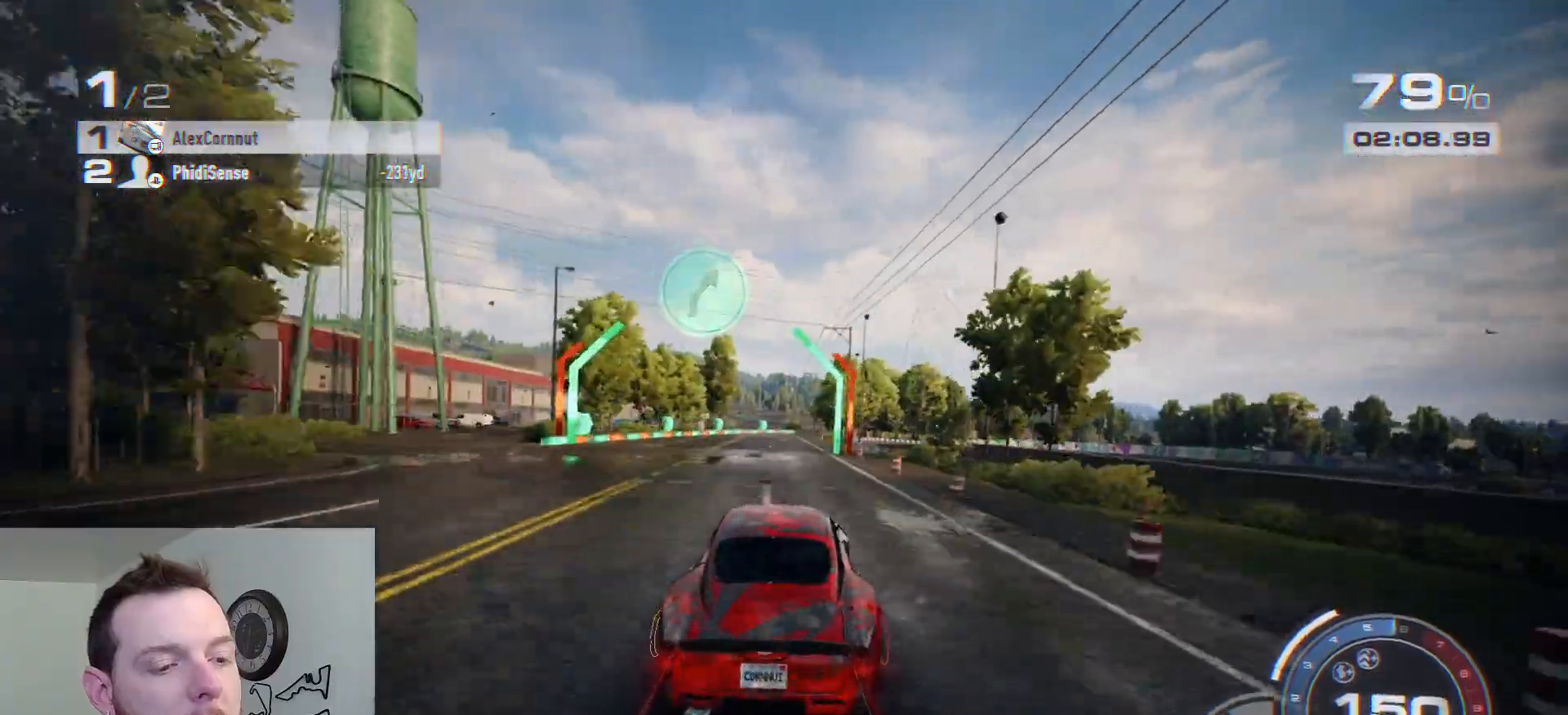
{"buttons": ["R2"], "left_stick": "right", "right_stick": "center", "events": [[133, "left_stick", "center"], [200, "left_stick", "right"], [417, "left_stick", "center"], [467, "left_stick", "right"]]}
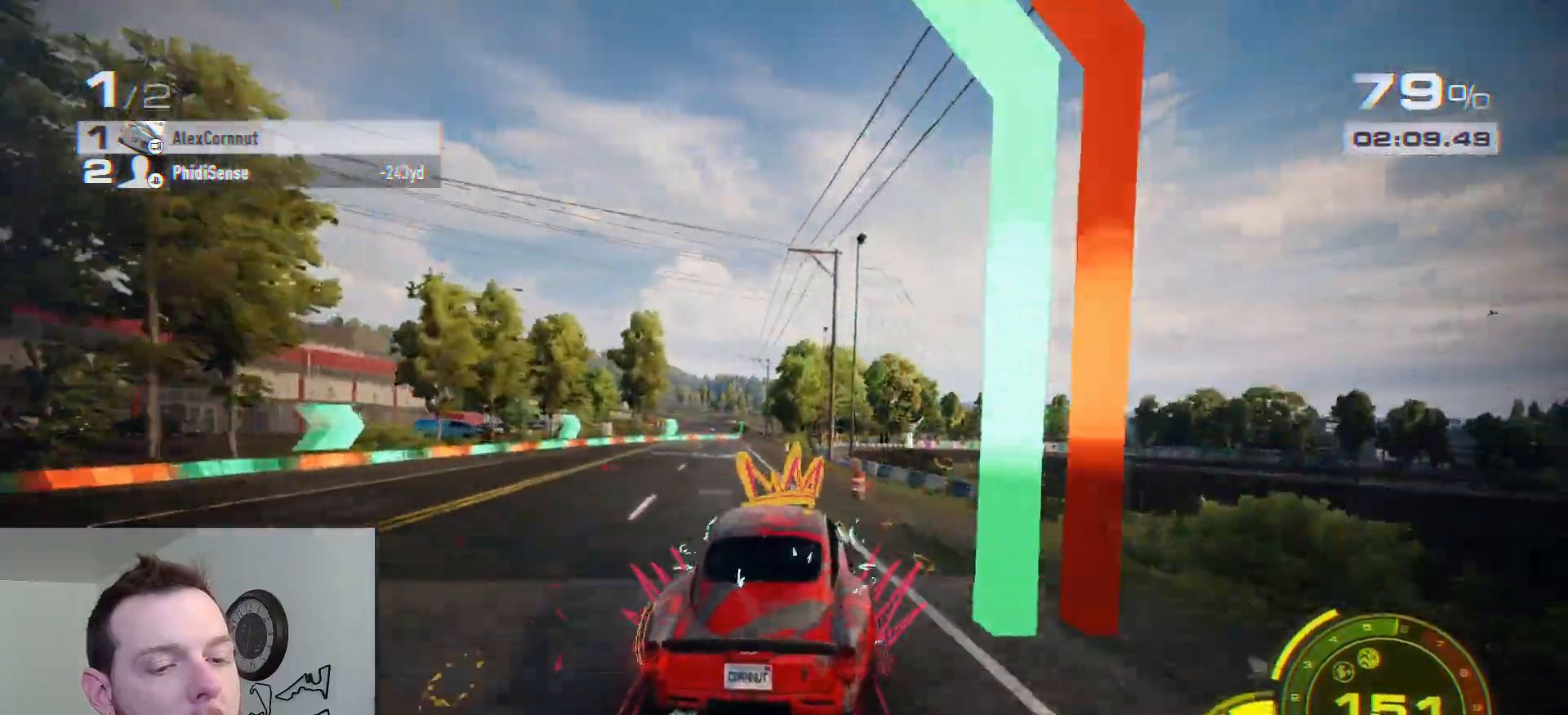
{"buttons": ["R2"], "left_stick": "right", "right_stick": "center", "events": []}
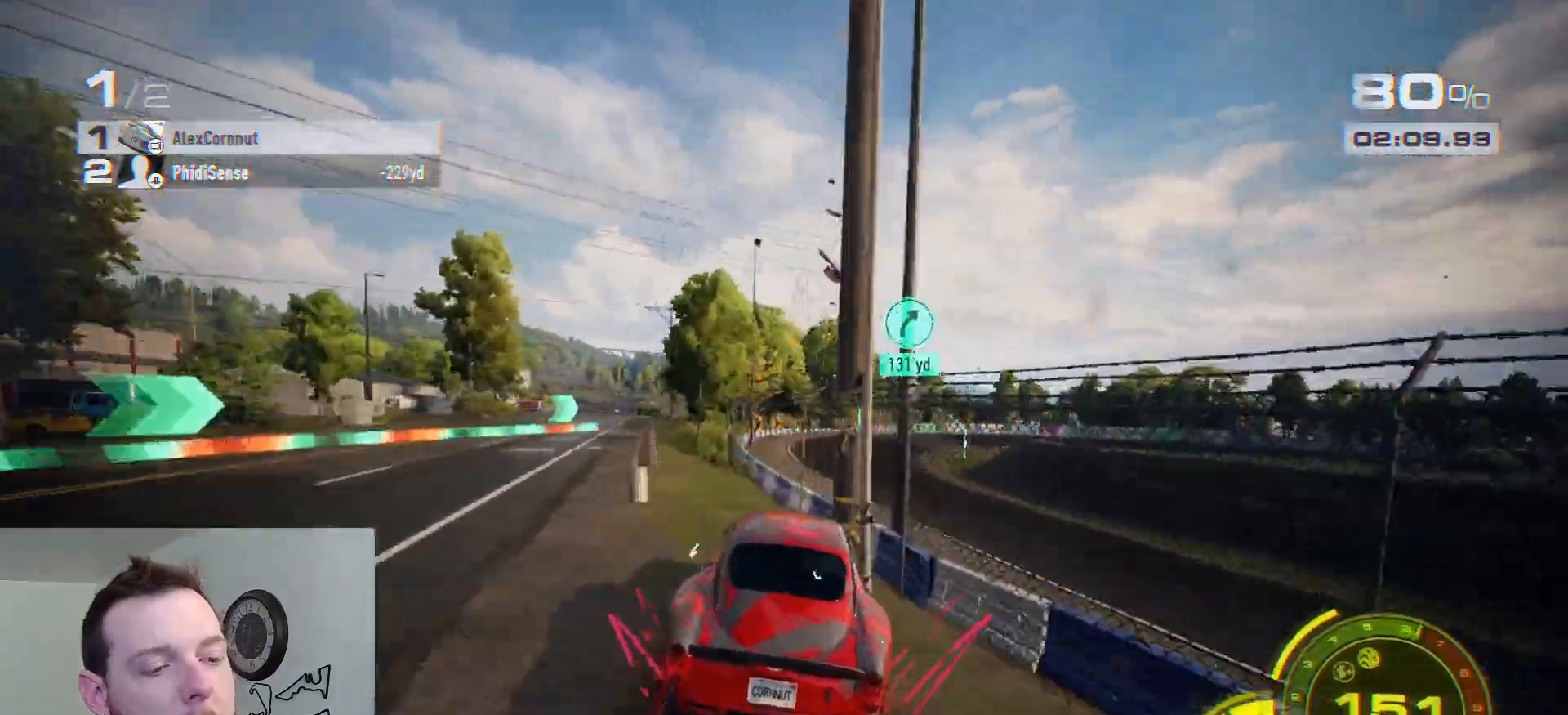
{"buttons": ["R2"], "left_stick": "center", "right_stick": "center", "events": [[133, "left_stick", "center"], [250, "left_stick", "right"], [483, "left_stick", "center"]]}
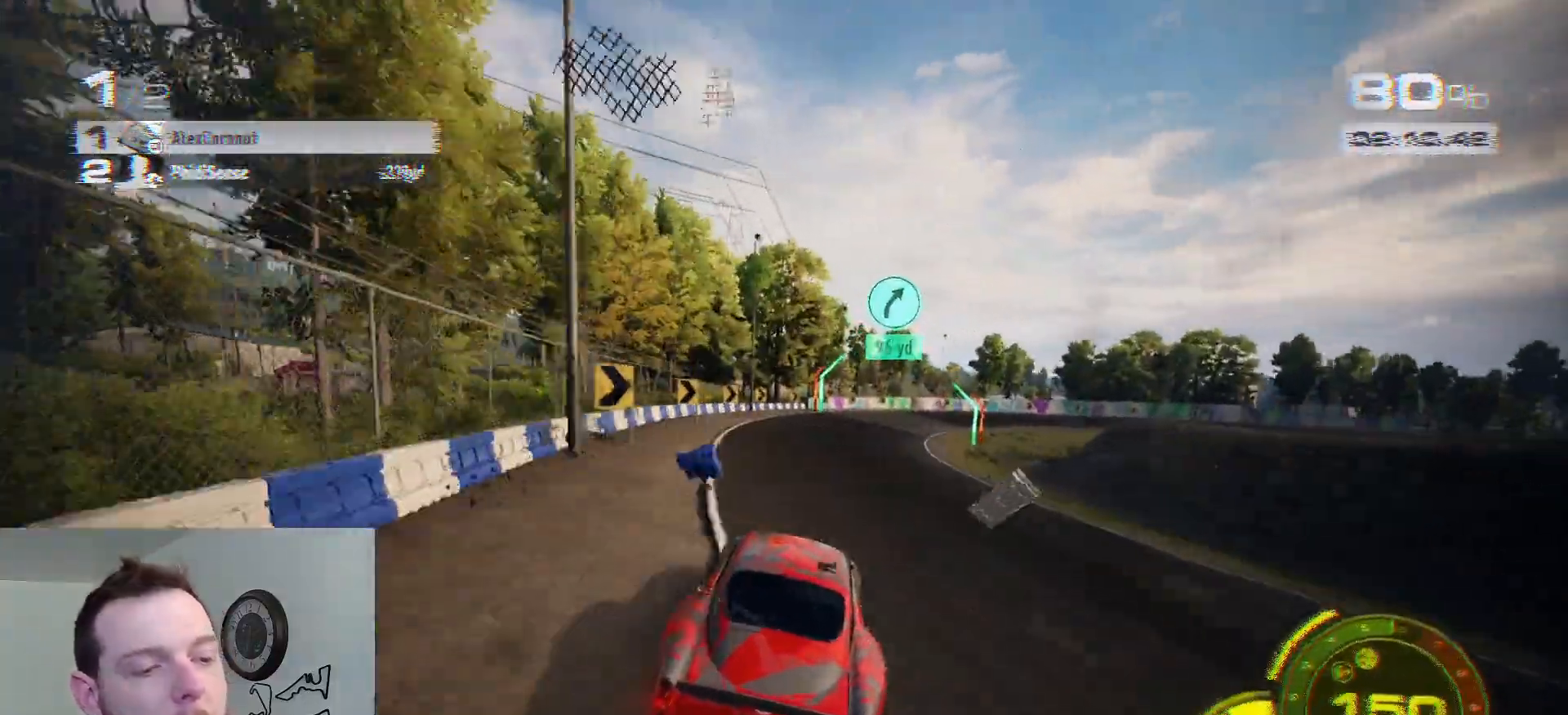
{"buttons": ["R2"], "left_stick": "right", "right_stick": "center", "events": [[167, "left_stick", "right"]]}
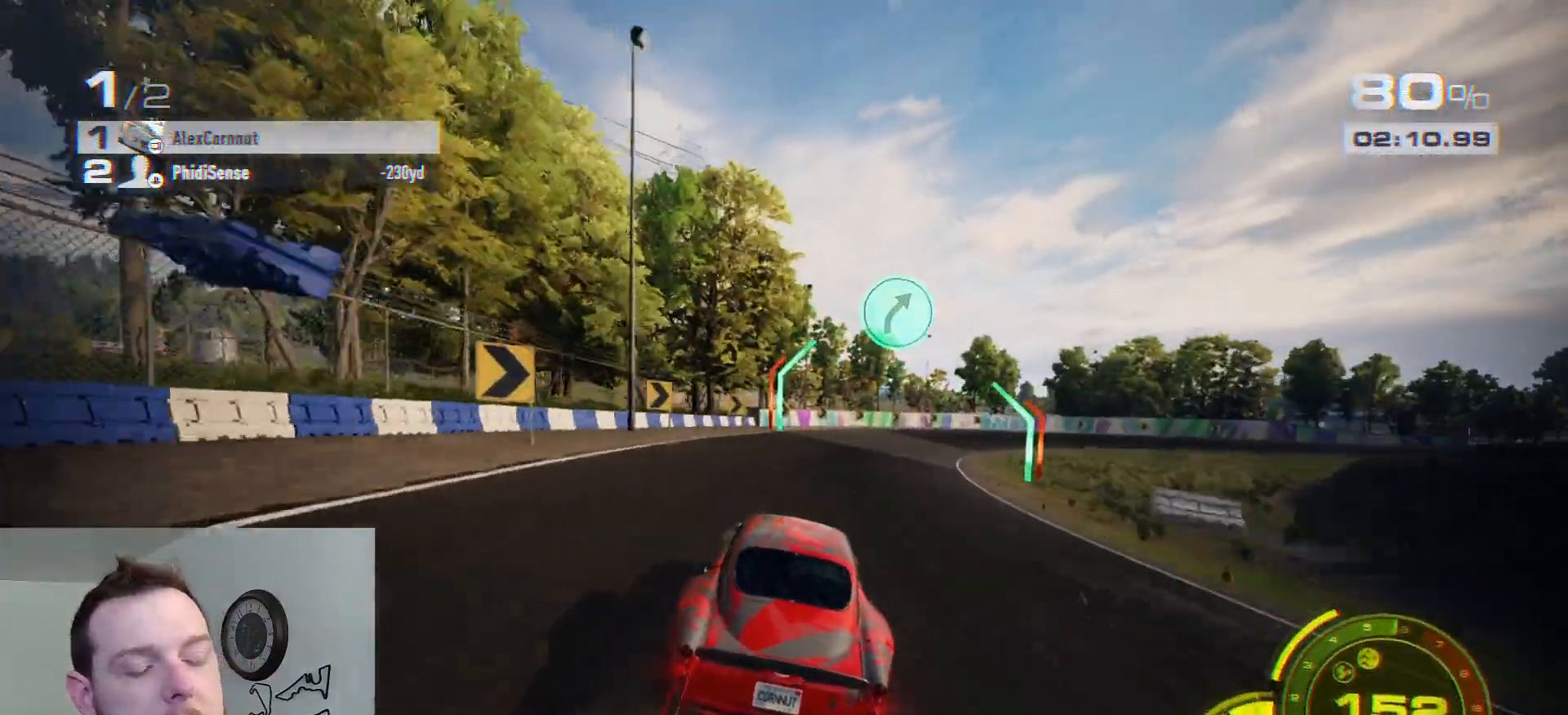
{"buttons": ["R2"], "left_stick": "right", "right_stick": "center", "events": []}
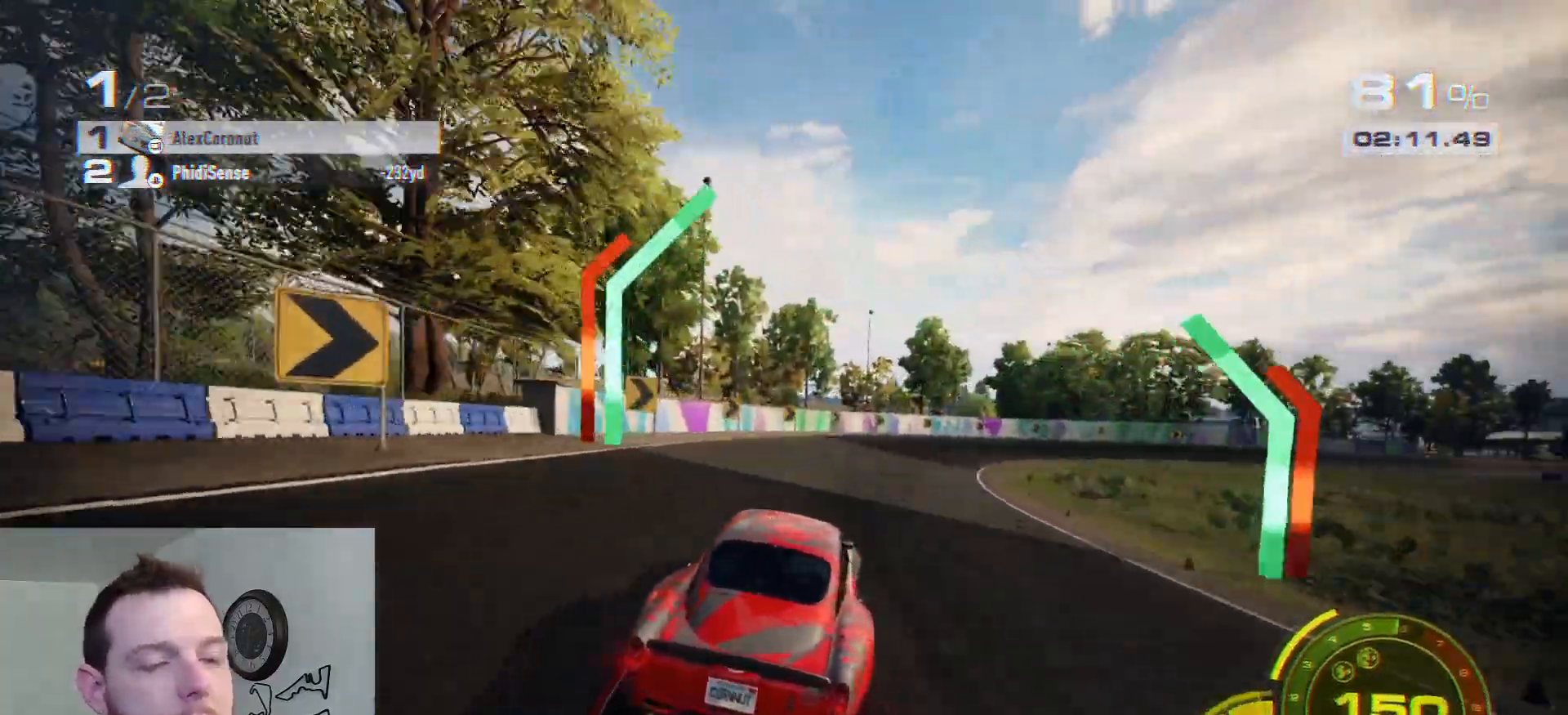
{"buttons": ["R2"], "left_stick": "right", "right_stick": "center", "events": []}
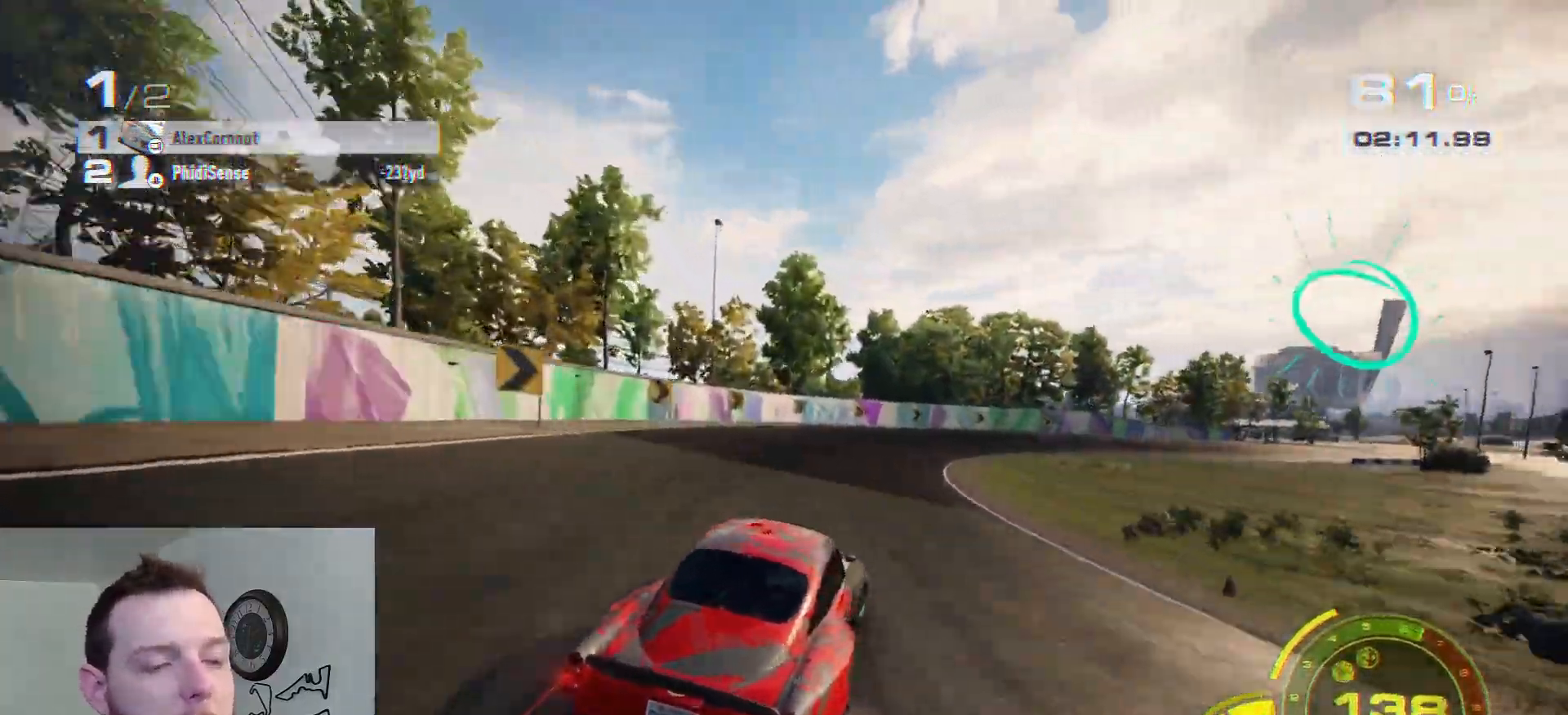
{"buttons": ["R2"], "left_stick": "center", "right_stick": "center", "events": [[133, "A", "down"], [150, "left_stick", "center"], [217, "left_stick", "left"], [233, "A", "up"], [333, "R2", "up"], [433, "R2", "down"], [433, "left_stick", "center"]]}
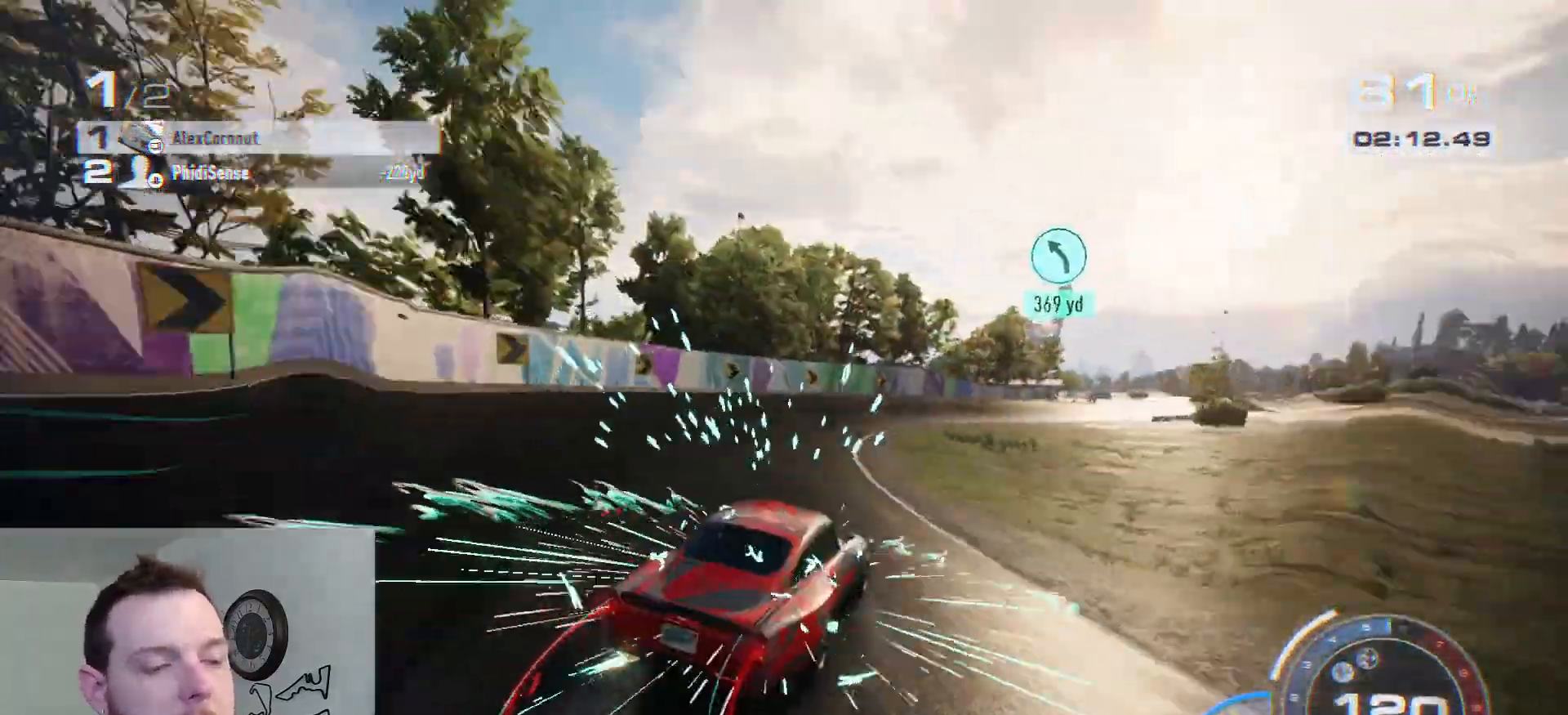
{"buttons": ["A", "R2"], "left_stick": "right", "right_stick": "center", "events": [[133, "A", "down"], [150, "left_stick", "right"], [333, "left_stick", "center"], [433, "left_stick", "right"]]}
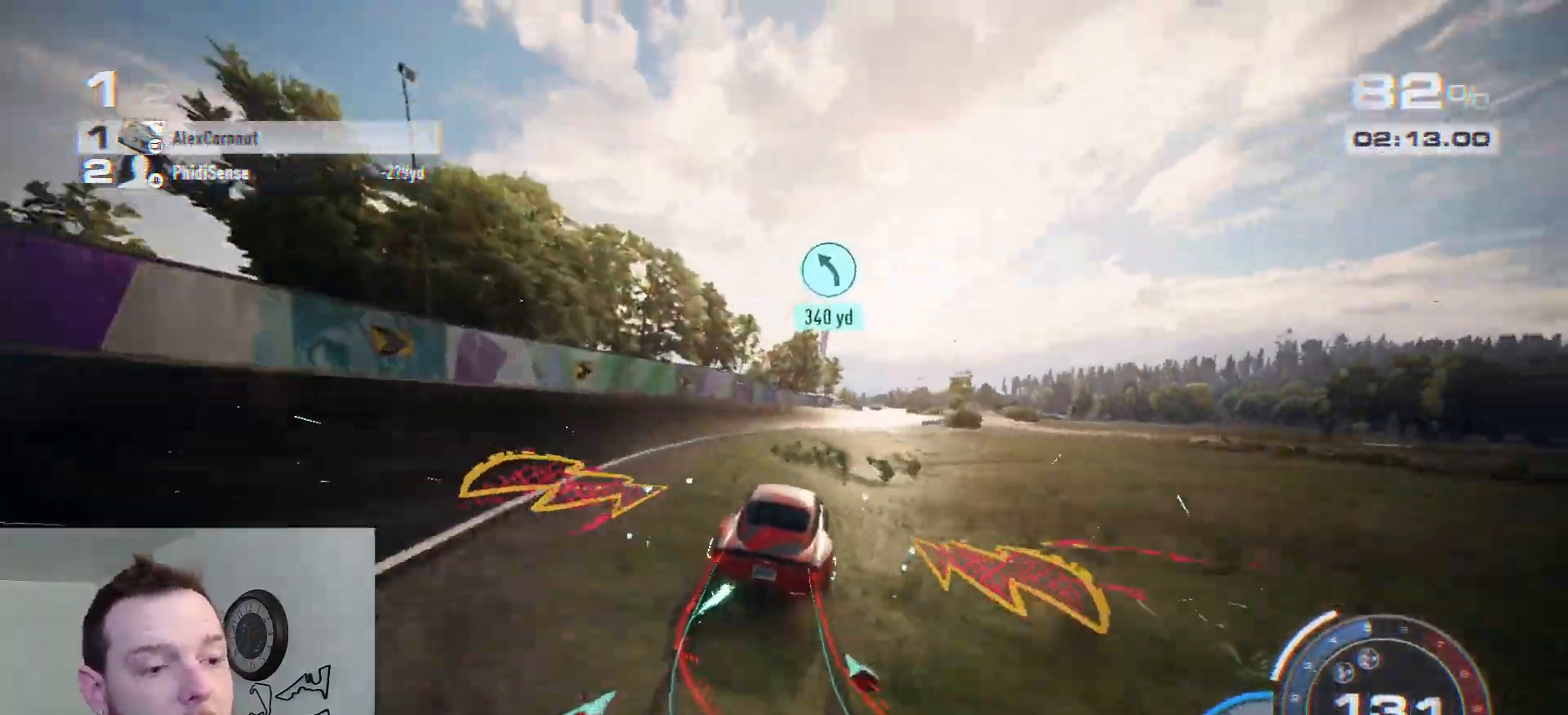
{"buttons": ["A", "R2"], "left_stick": "right", "right_stick": "center", "events": [[300, "left_stick", "center"], [417, "left_stick", "right"]]}
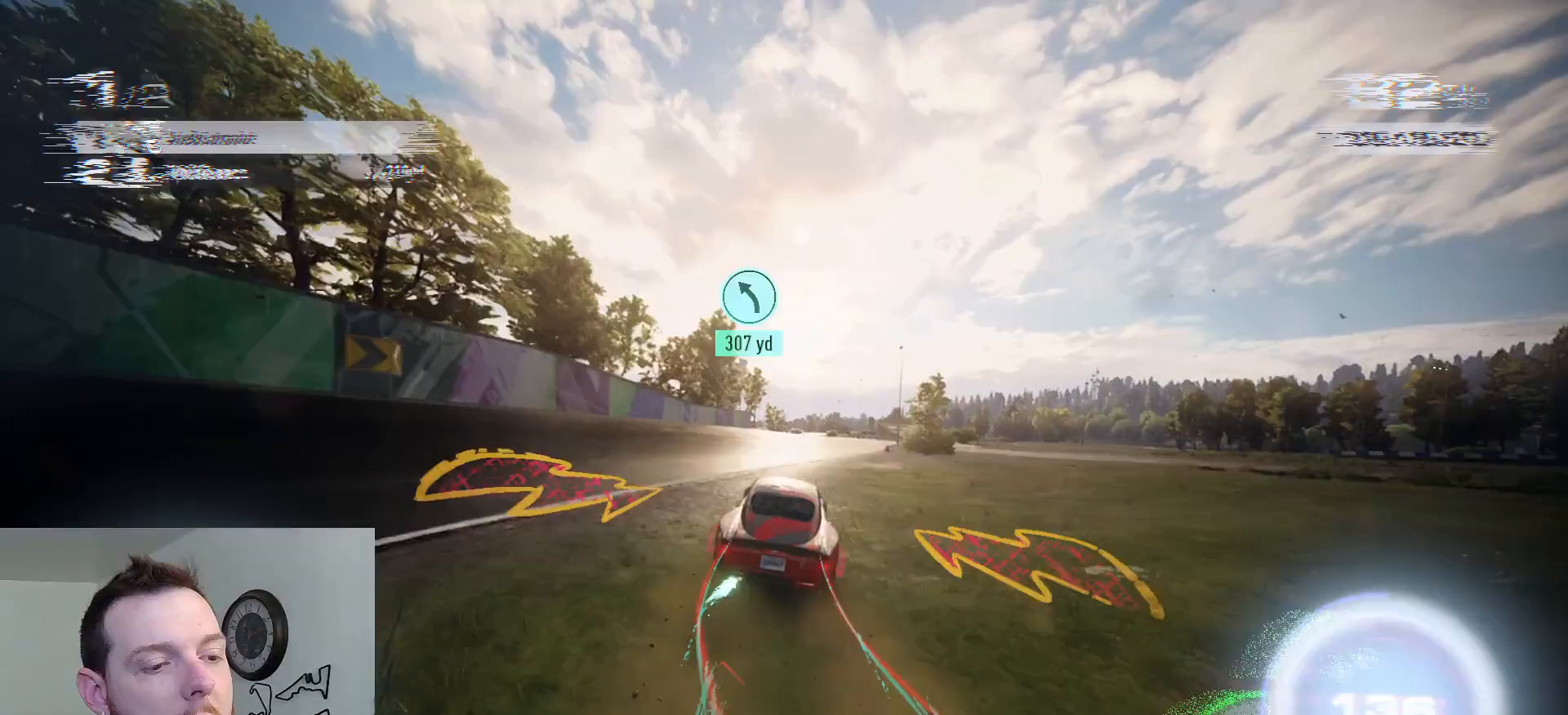
{"buttons": ["A", "R2"], "left_stick": "center", "right_stick": "center", "events": [[33, "left_stick", "center"], [233, "left_stick", "right"], [367, "left_stick", "center"]]}
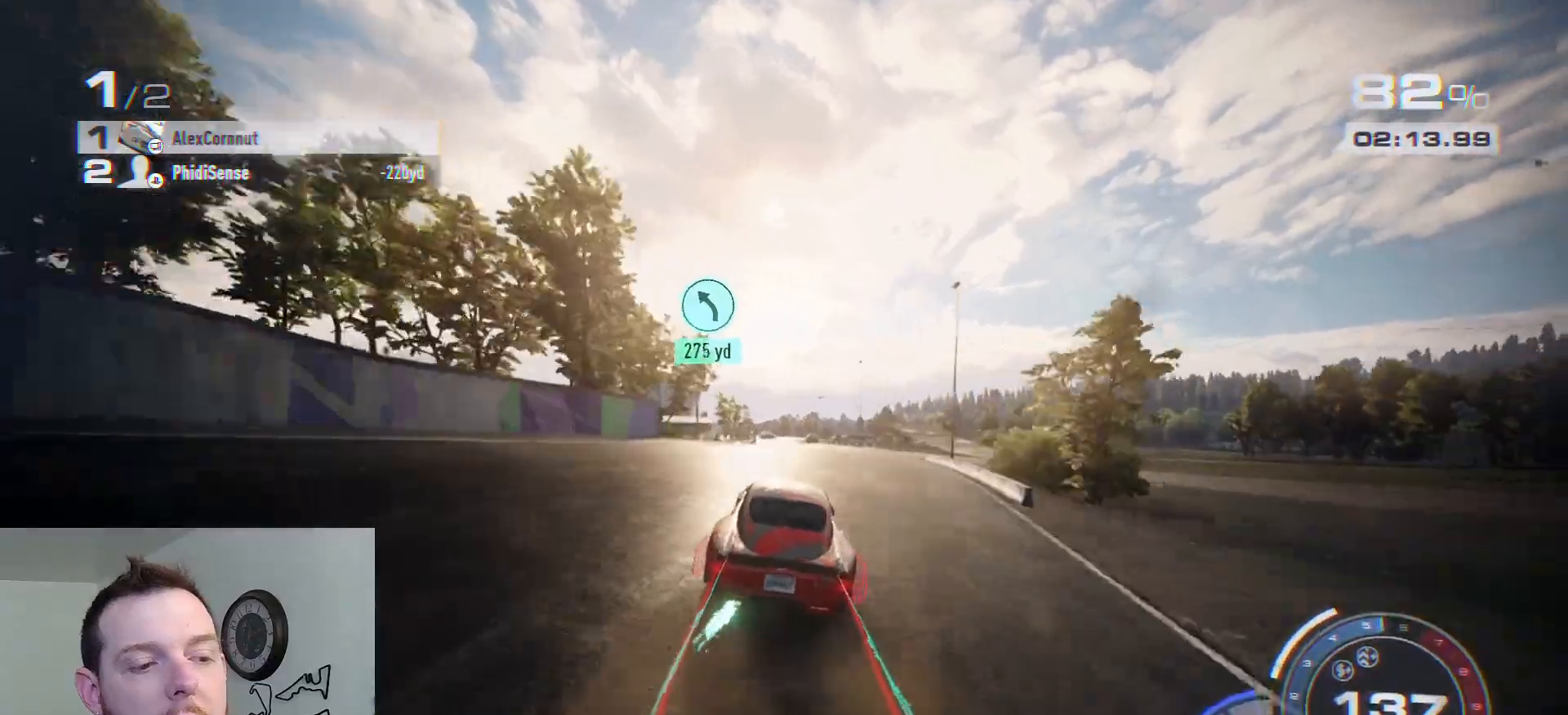
{"buttons": ["A", "R2"], "left_stick": "center", "right_stick": "center", "events": []}
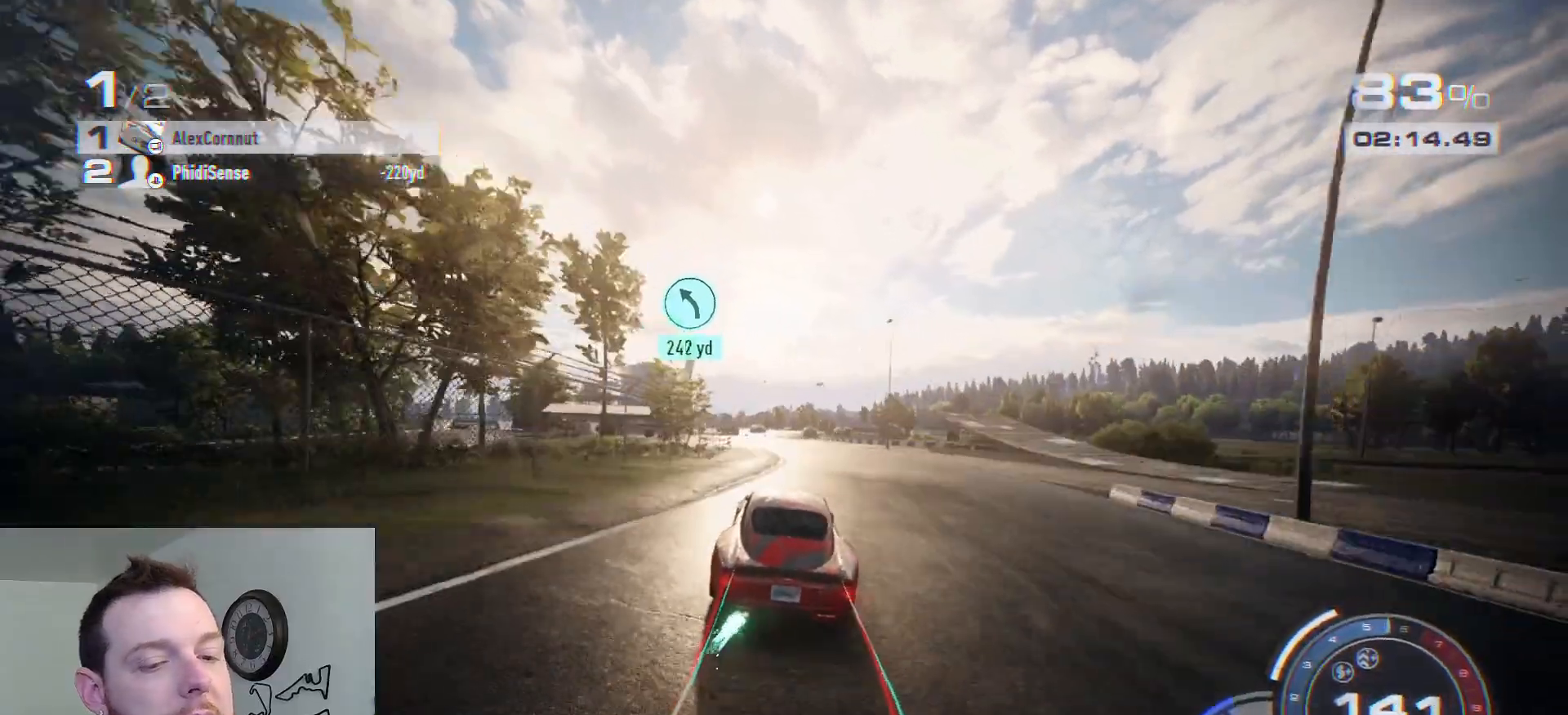
{"buttons": ["A", "R2"], "left_stick": "center", "right_stick": "center", "events": [[300, "left_stick", "left"], [433, "left_stick", "center"]]}
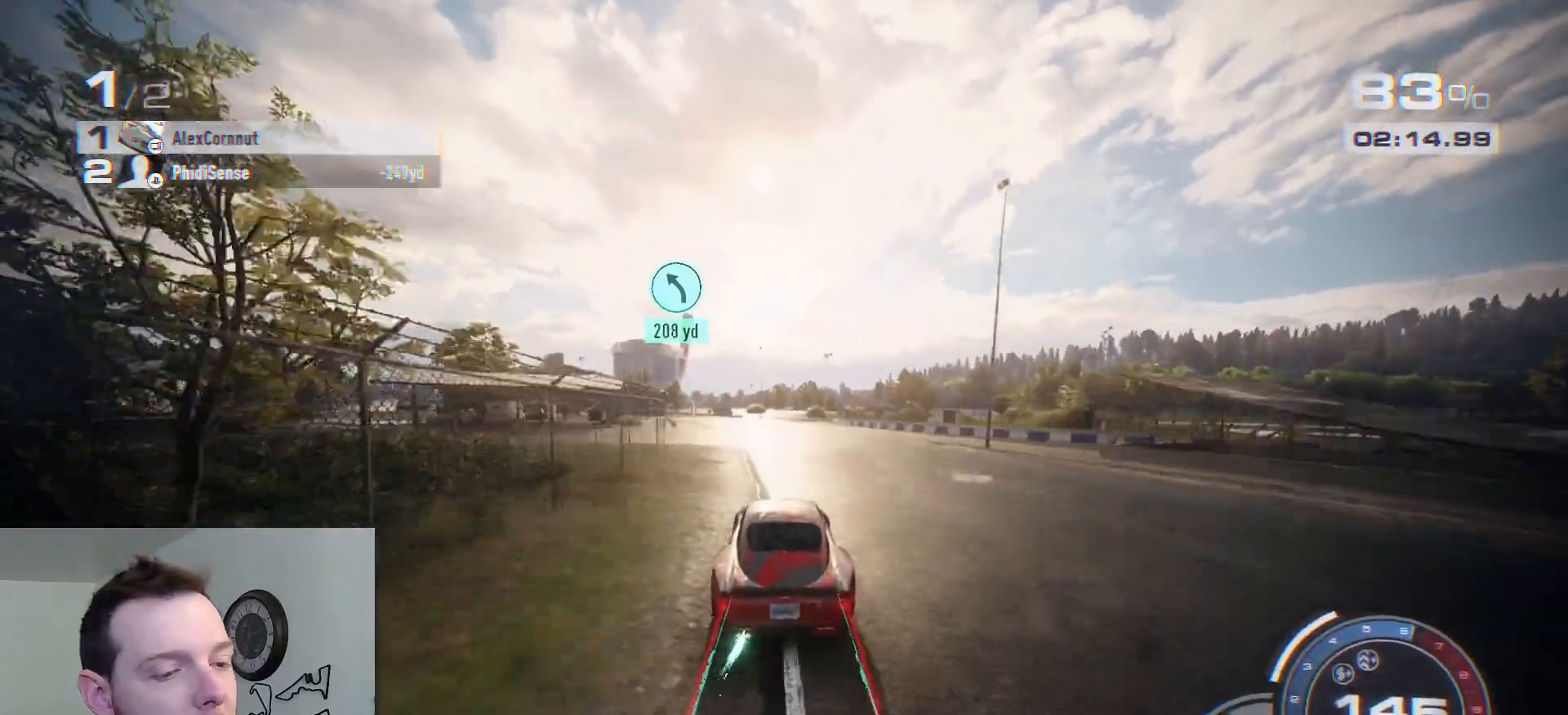
{"buttons": ["A", "R2"], "left_stick": "left", "right_stick": "center", "events": [[117, "left_stick", "left"]]}
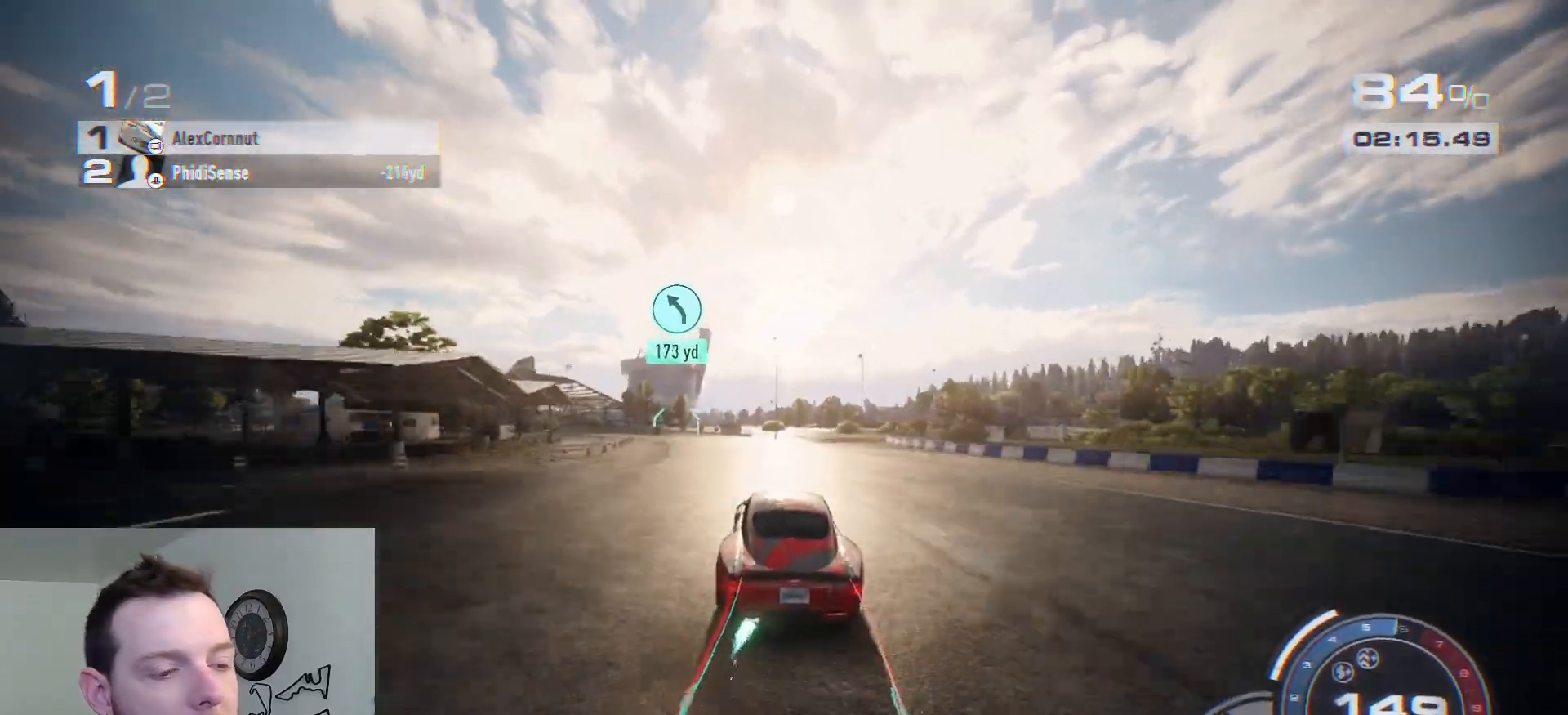
{"buttons": ["A", "R2"], "left_stick": "left", "right_stick": "center", "events": []}
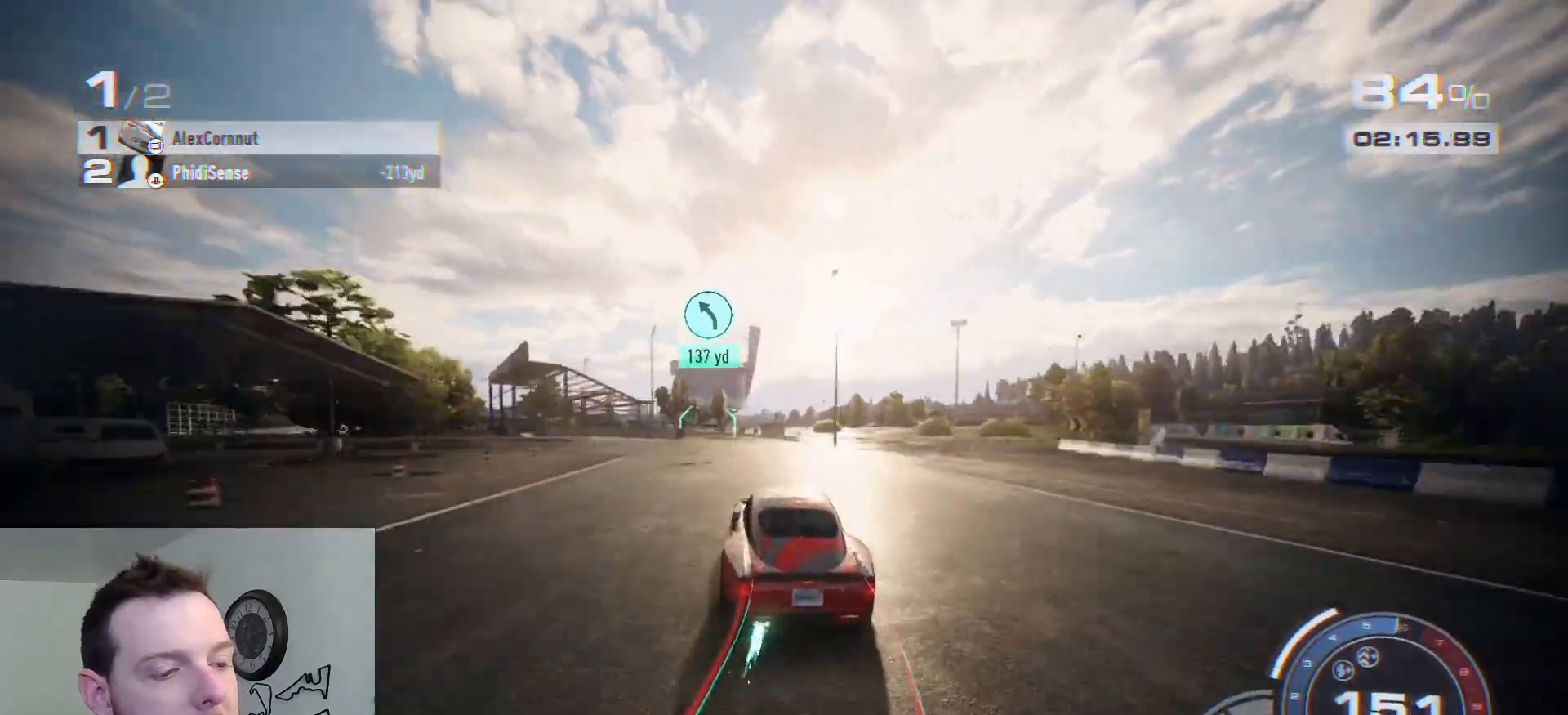
{"buttons": ["A", "R2"], "left_stick": "left", "right_stick": "center", "events": [[317, "left_stick", "center"], [483, "left_stick", "left"]]}
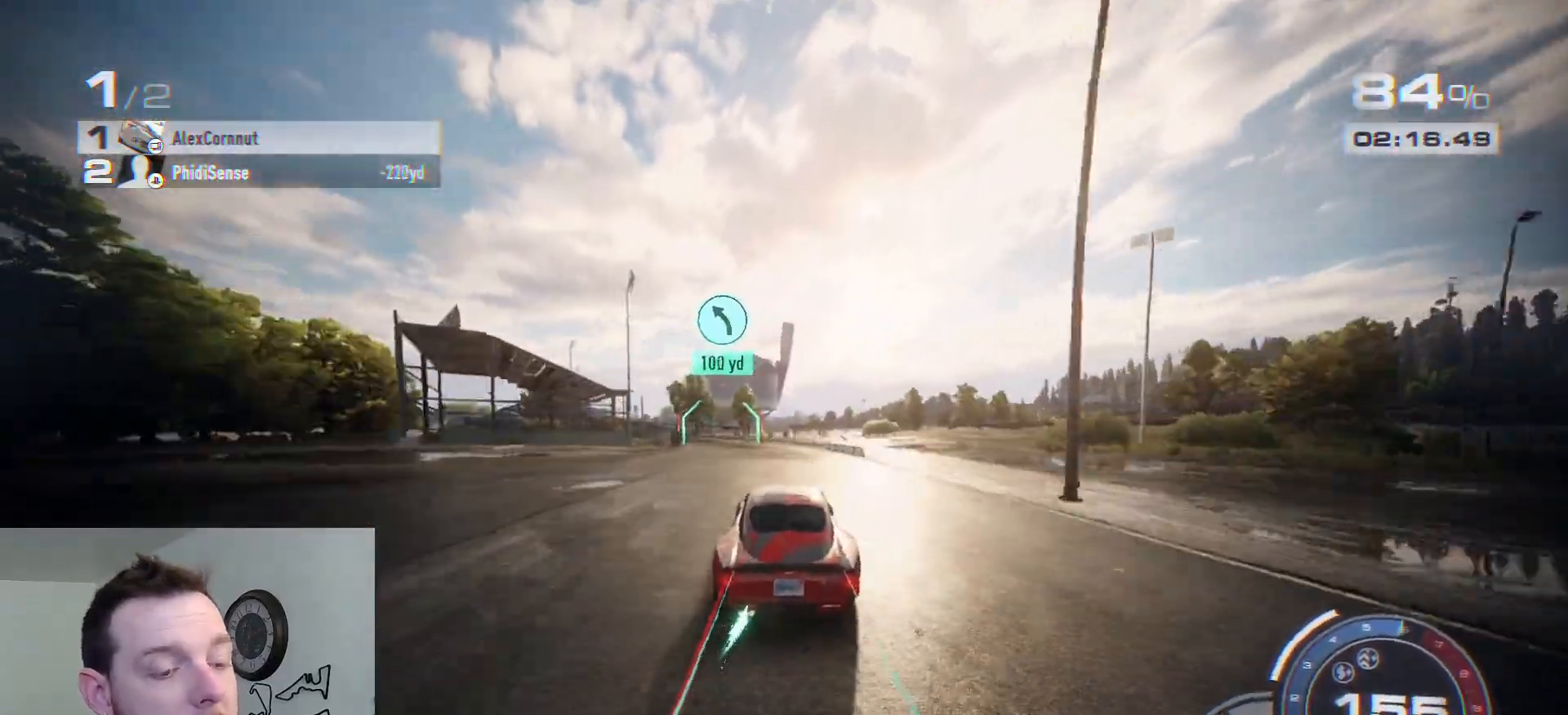
{"buttons": [], "left_stick": "center", "right_stick": "center", "events": [[250, "A", "up"], [283, "L2", "down"], [350, "R2", "up"], [433, "L2", "up"], [450, "left_stick", "center"]]}
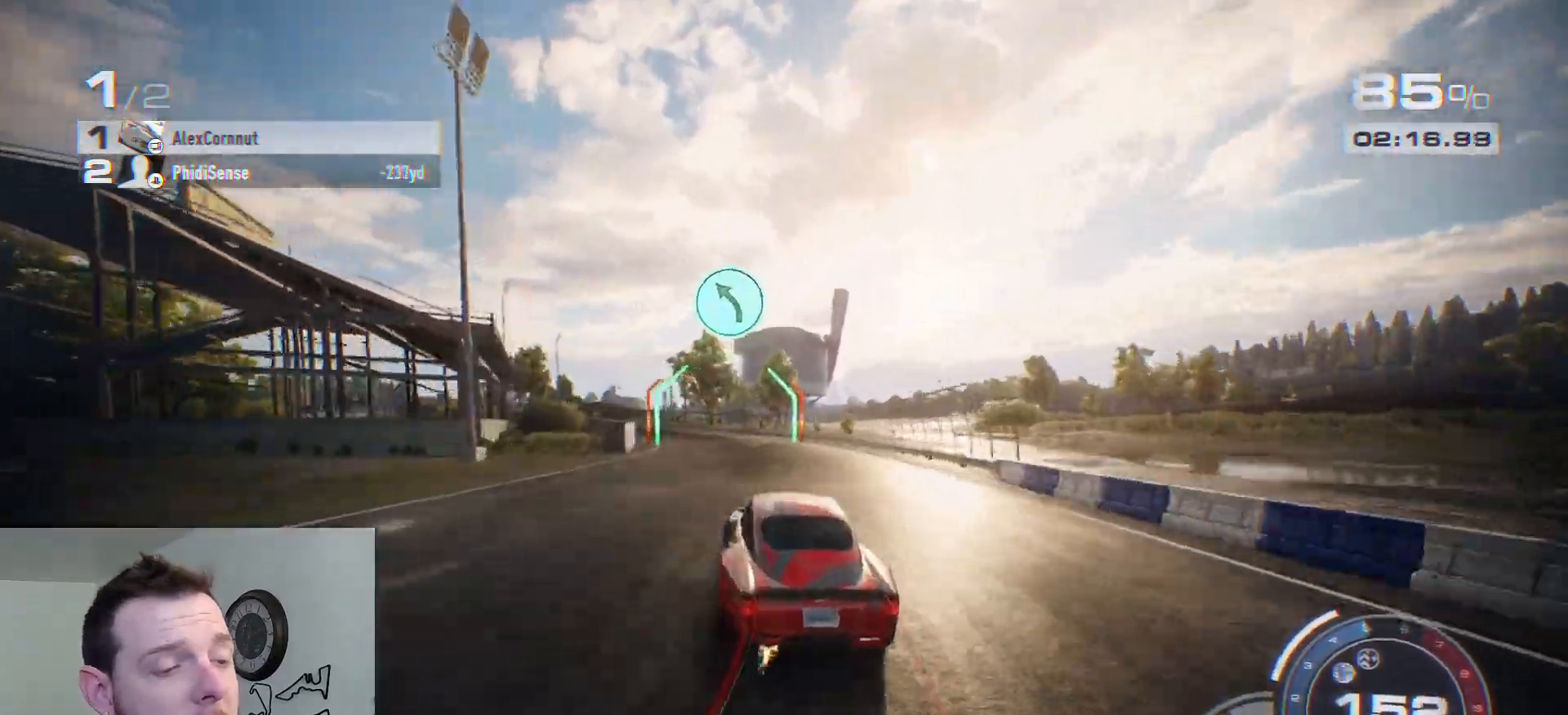
{"buttons": ["R2"], "left_stick": "center", "right_stick": "center", "events": [[50, "left_stick", "left"], [400, "R2", "down"], [500, "left_stick", "center"]]}
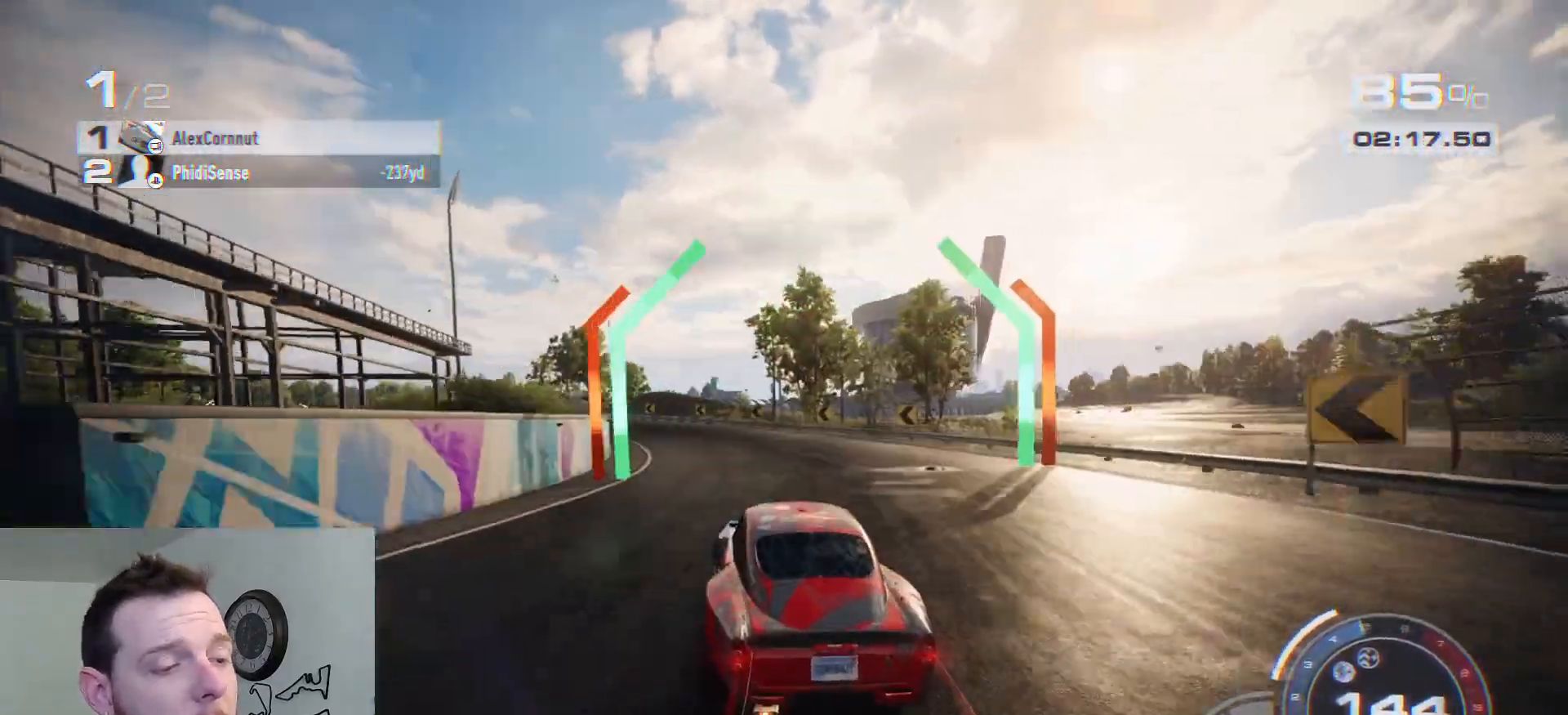
{"buttons": ["R2"], "left_stick": "left", "right_stick": "center", "events": [[100, "left_stick", "left"], [283, "left_stick", "center"], [333, "left_stick", "left"]]}
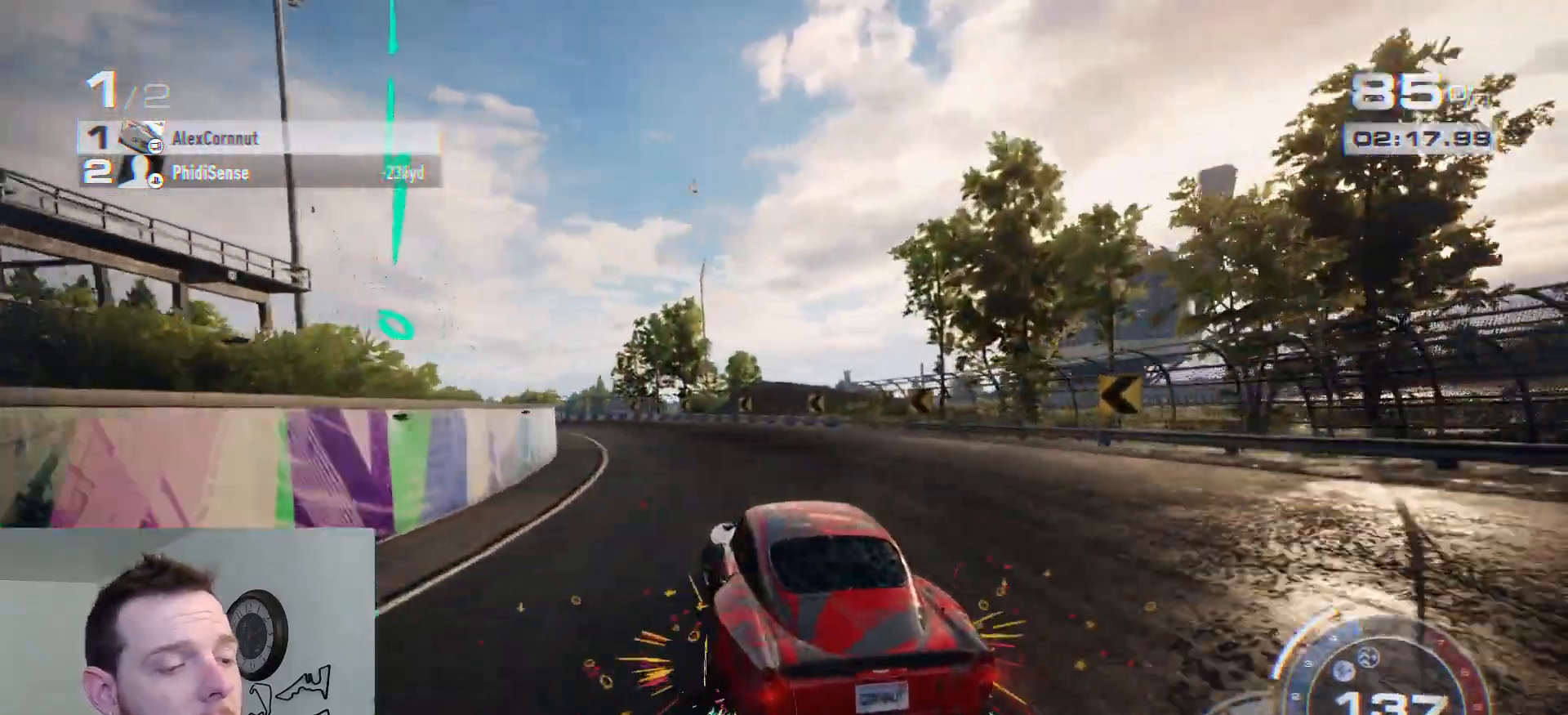
{"buttons": ["R2"], "left_stick": "left", "right_stick": "center", "events": [[50, "left_stick", "center"], [100, "left_stick", "left"], [267, "left_stick", "center"], [400, "left_stick", "left"]]}
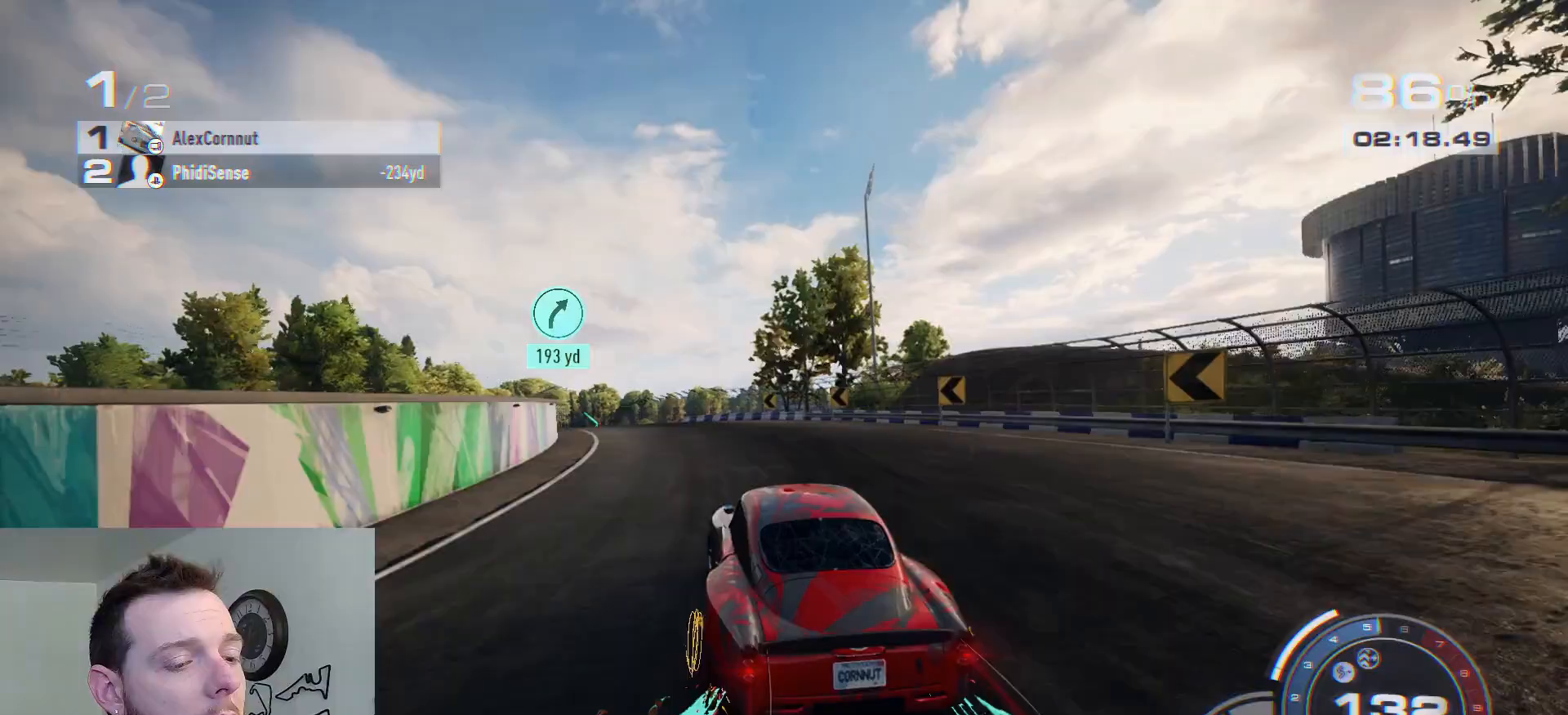
{"buttons": ["R2"], "left_stick": "left", "right_stick": "center", "events": [[83, "left_stick", "center"], [183, "left_stick", "left"]]}